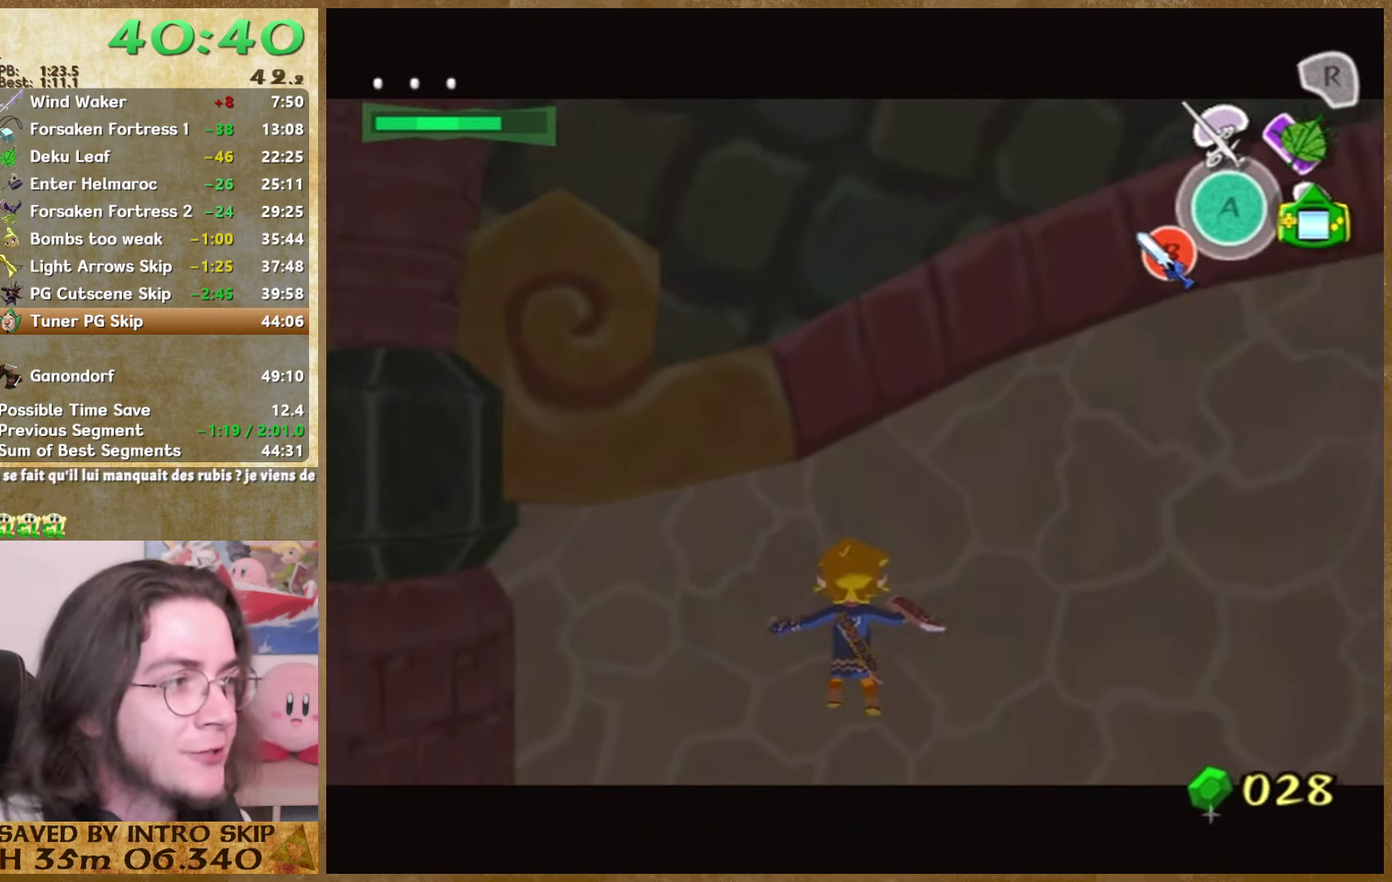
Gameplay with a controller (Nintendo layout); each line is a JSON object with the inputs held at the frame after it. "events" lists button and stick changes between this image and that frame as [ms after this image, input, new state], when the widget could be followed in between. Not read: A L1 L3 R3.
{"buttons": ["B"], "left_stick": "center", "right_stick": "center", "events": [[33, "B", "up"], [200, "B", "down"], [333, "B", "up"], [500, "B", "down"]]}
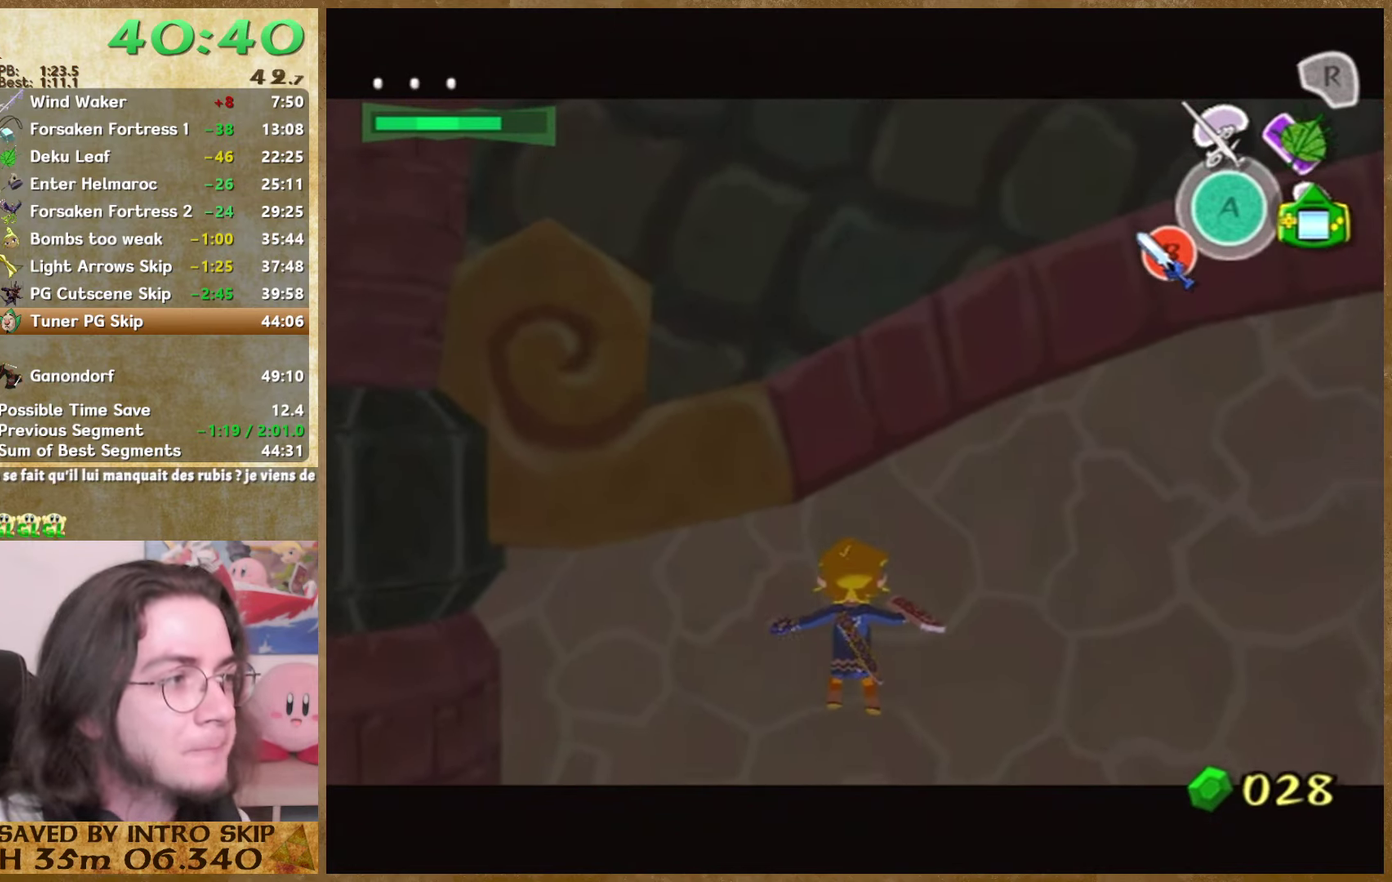
{"buttons": ["B"], "left_stick": "center", "right_stick": "center"}
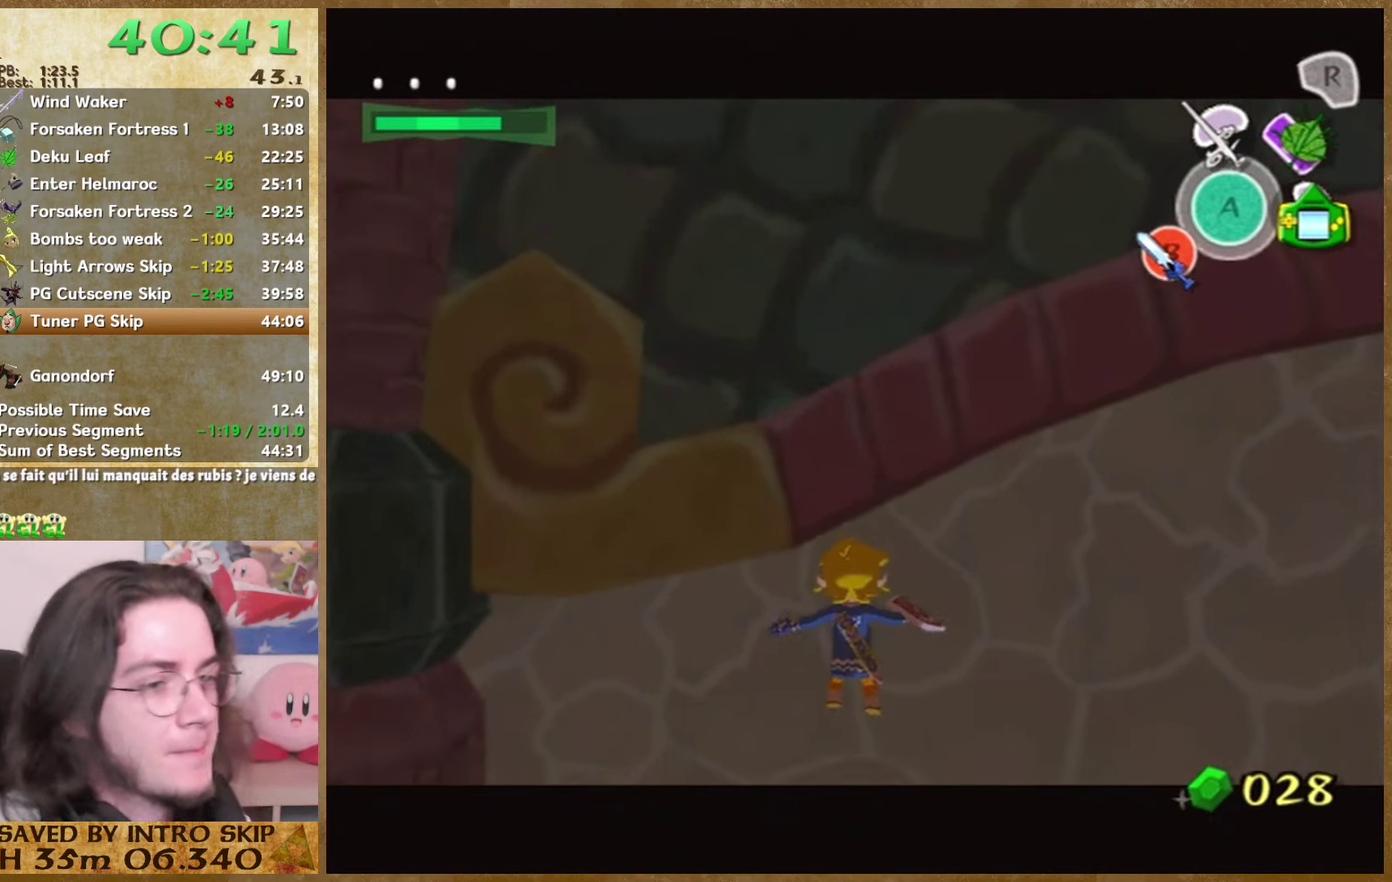
{"buttons": ["B"], "left_stick": "center", "right_stick": "center"}
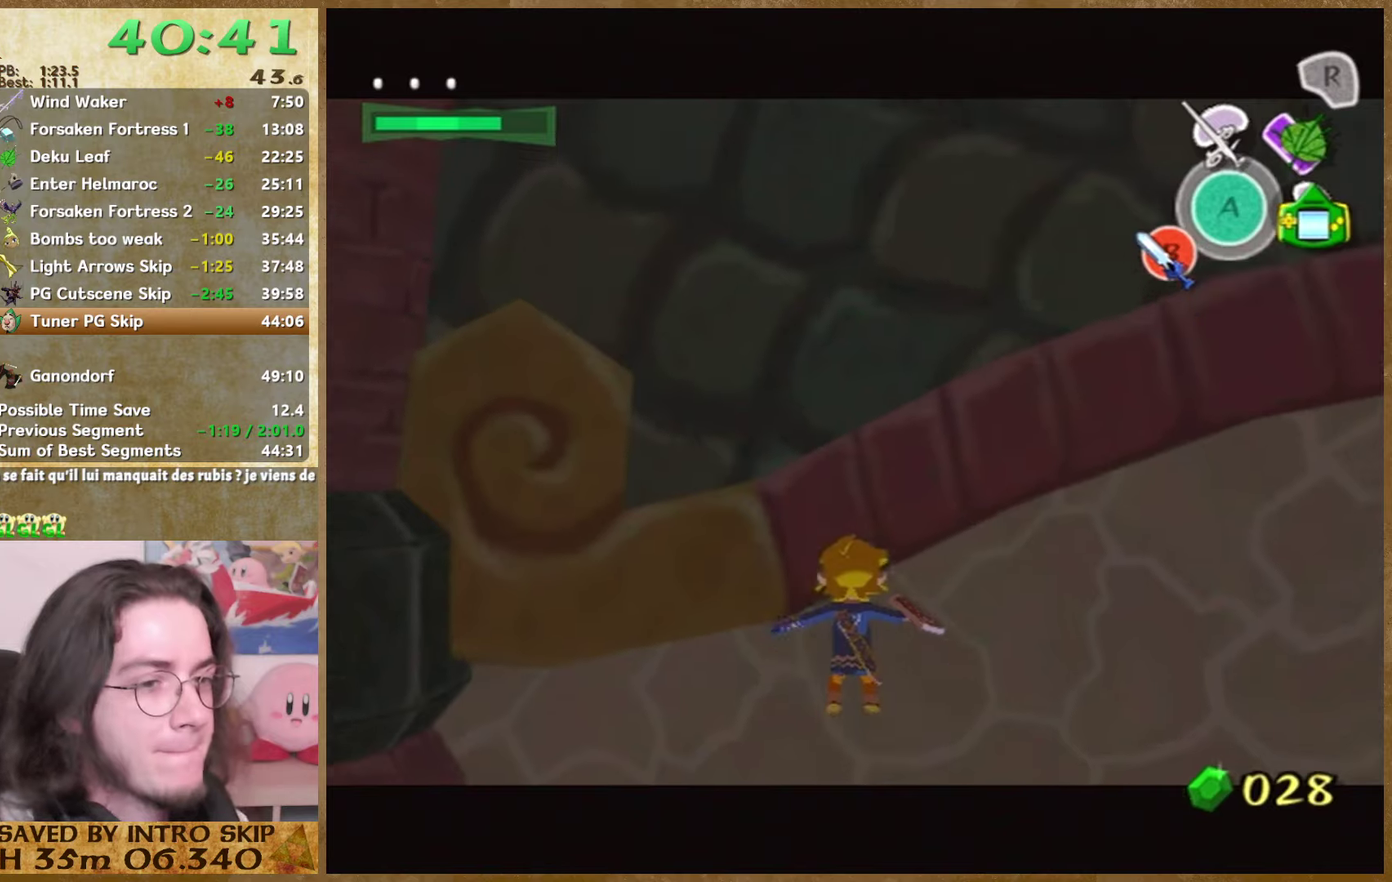
{"buttons": ["B"], "left_stick": "center", "right_stick": "center", "events": [[100, "B", "up"], [300, "B", "down"], [367, "B", "up"], [467, "B", "down"]]}